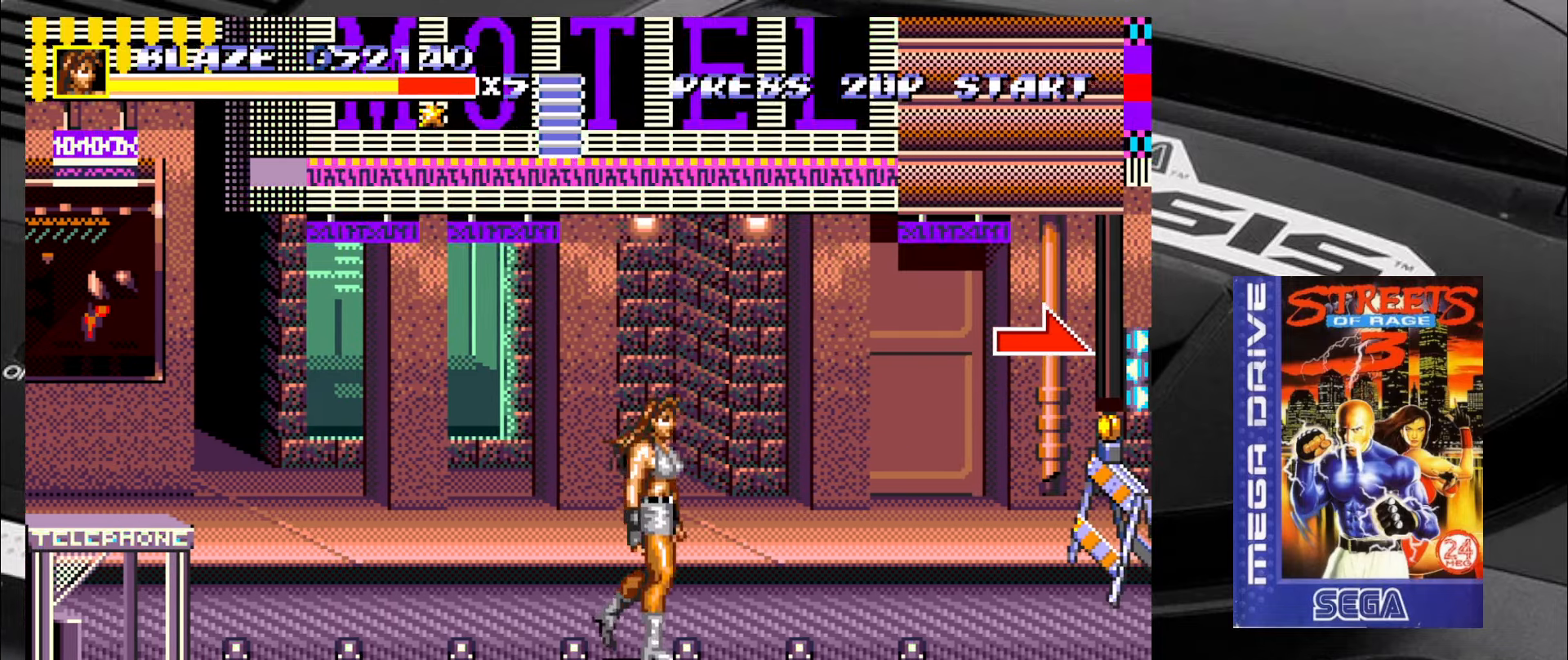
Gameplay with a controller (arcade stick); each line is a JSON object with the inputs held at the frame after it. "events" lists button and stick changes between this image and that frame as [ms after this image, input, new state], when the widget could be followed in between. Not read: L3 R3.
{"buttons": [], "left_stick": "up-right", "events": [[383, "left_stick", "up-right"]]}
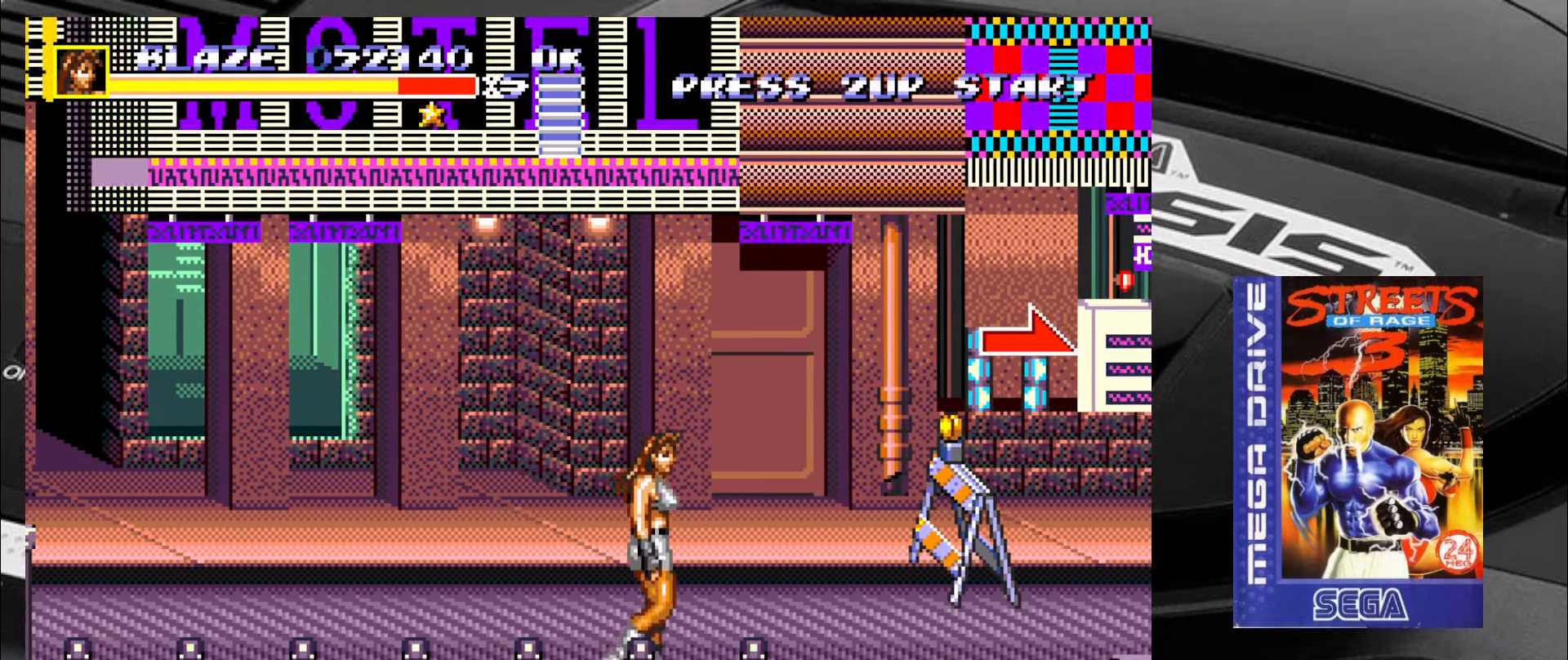
{"buttons": [], "left_stick": "up-right", "events": []}
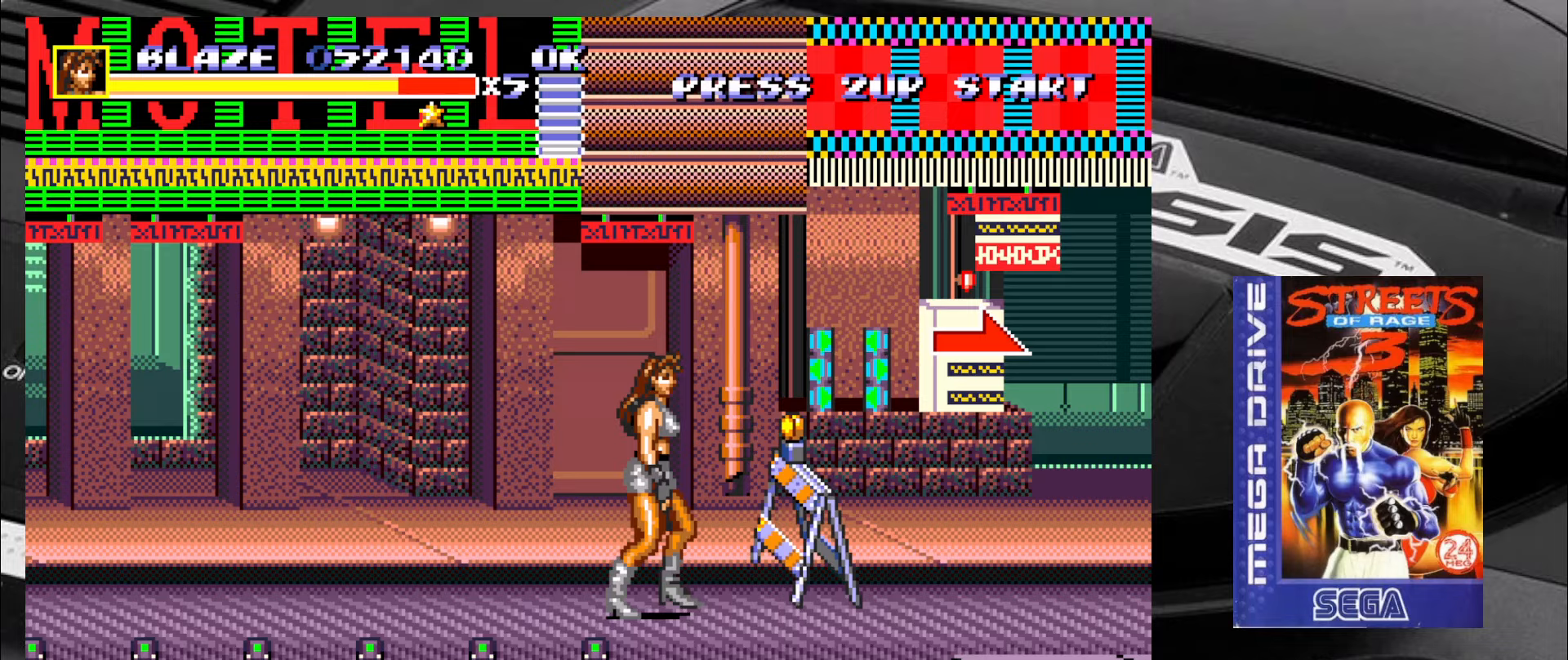
{"buttons": [], "left_stick": "center", "events": [[117, "CIRCLE", "down"], [150, "left_stick", "center"], [183, "CIRCLE", "up"]]}
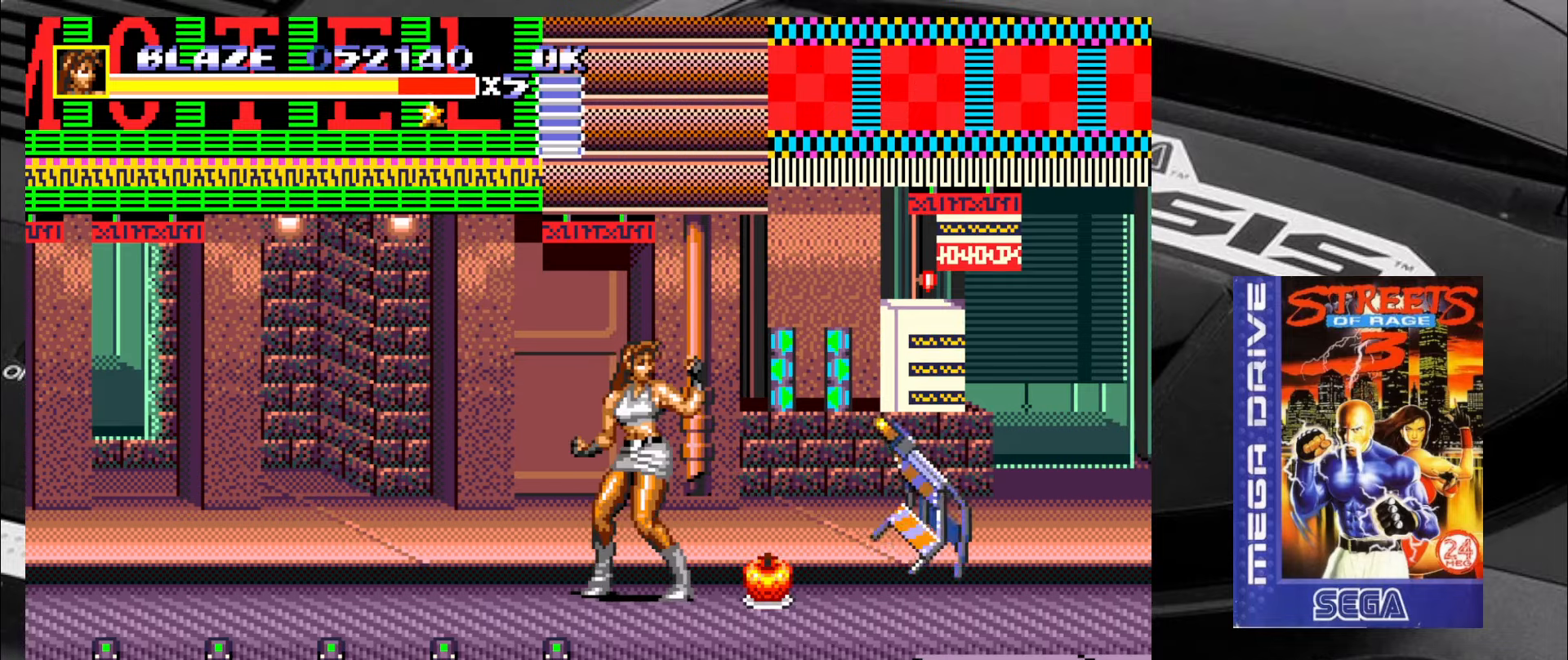
{"buttons": [], "left_stick": "center", "events": [[17, "left_stick", "right"], [417, "CIRCLE", "down"], [417, "left_stick", "center"], [467, "CIRCLE", "up"]]}
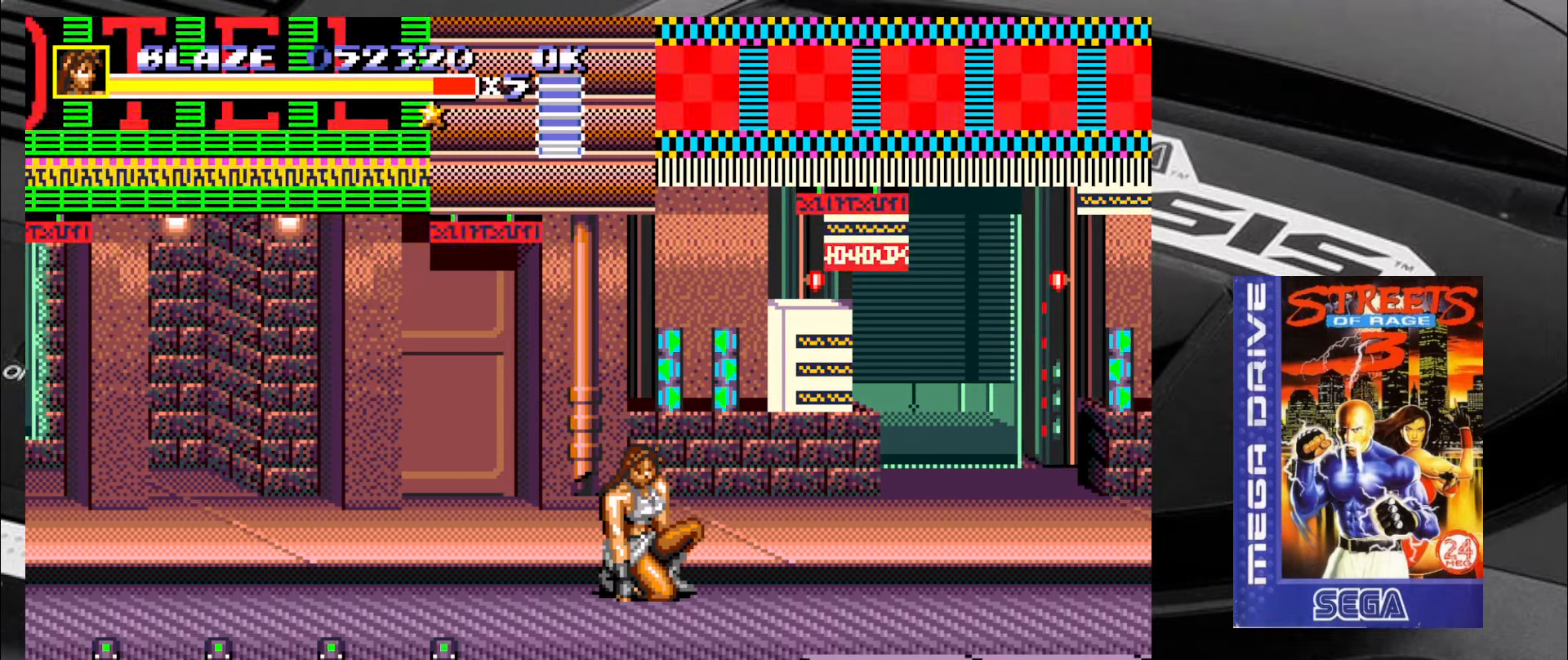
{"buttons": [], "left_stick": "down-right", "events": [[200, "left_stick", "down-right"]]}
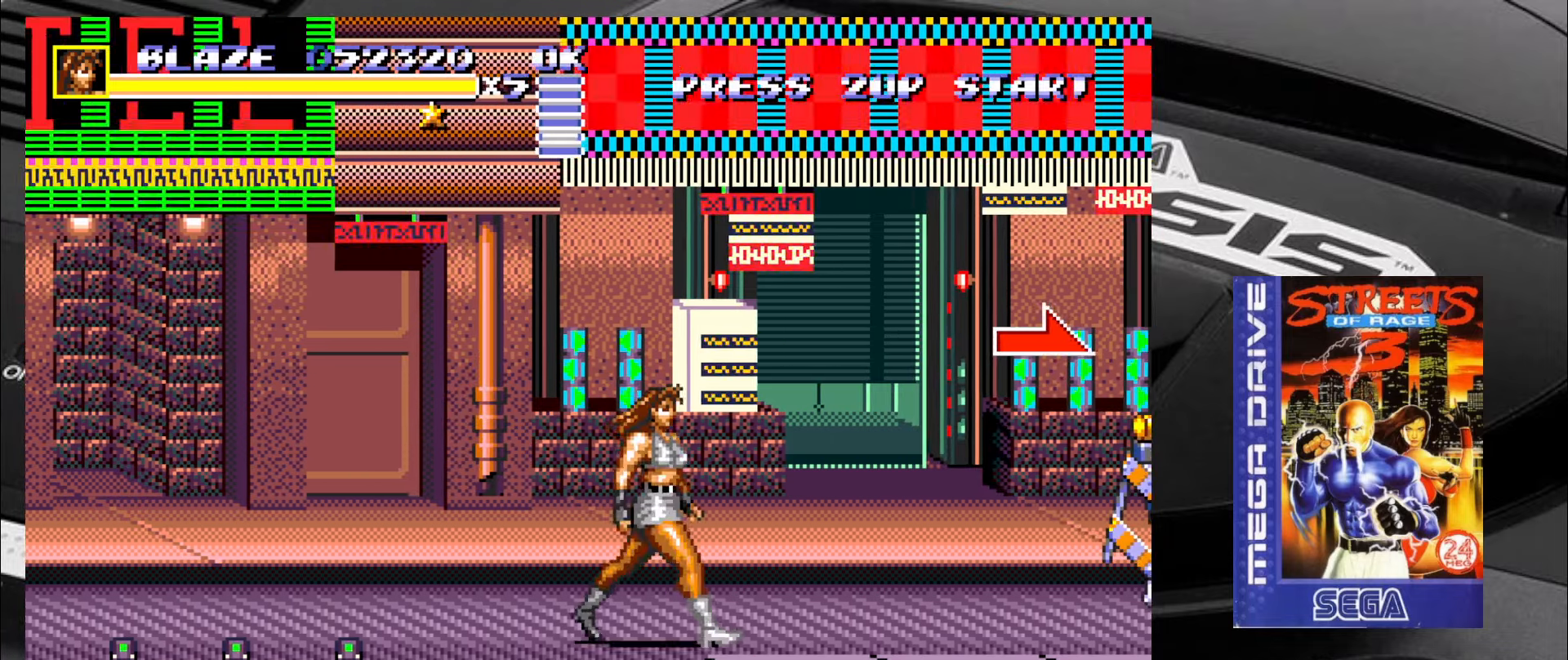
{"buttons": [], "left_stick": "up-right", "events": [[500, "left_stick", "up-right"]]}
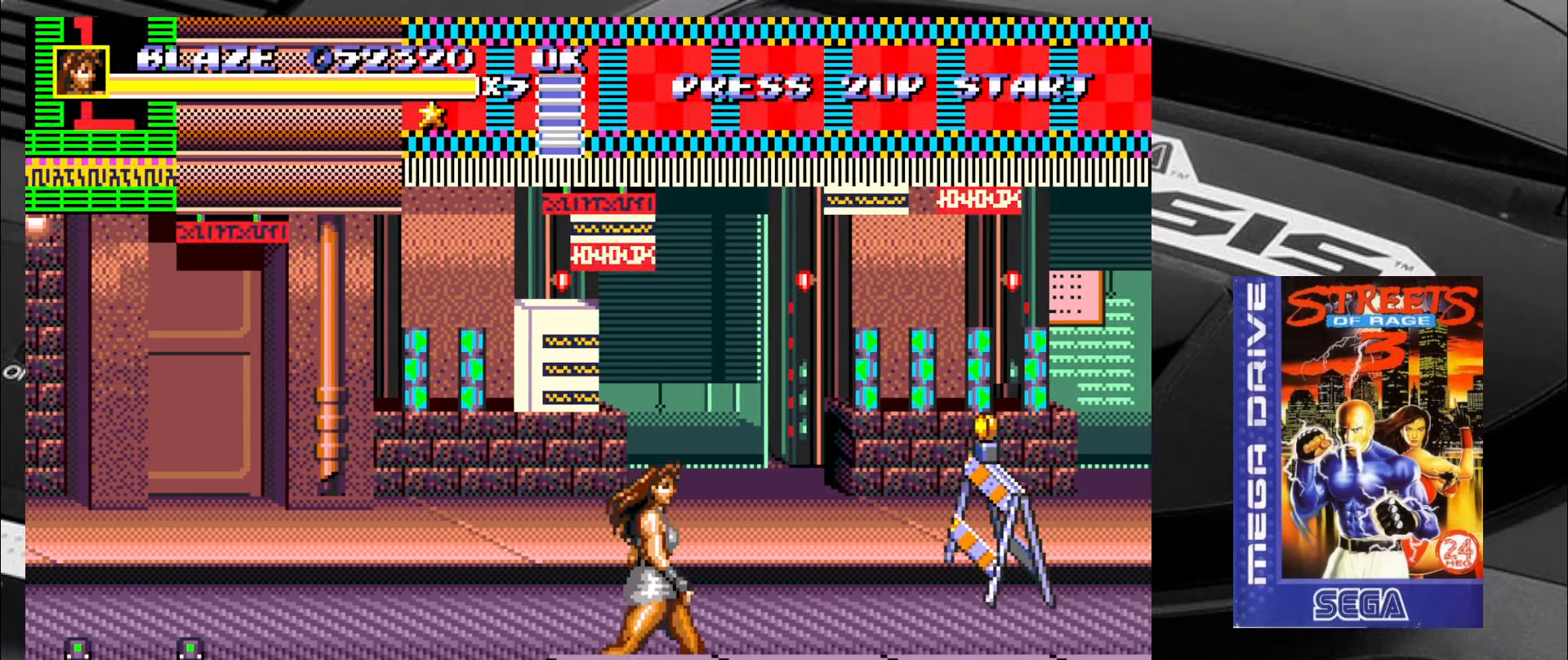
{"buttons": [], "left_stick": "up-right", "events": [[250, "left_stick", "up"], [433, "left_stick", "up-right"]]}
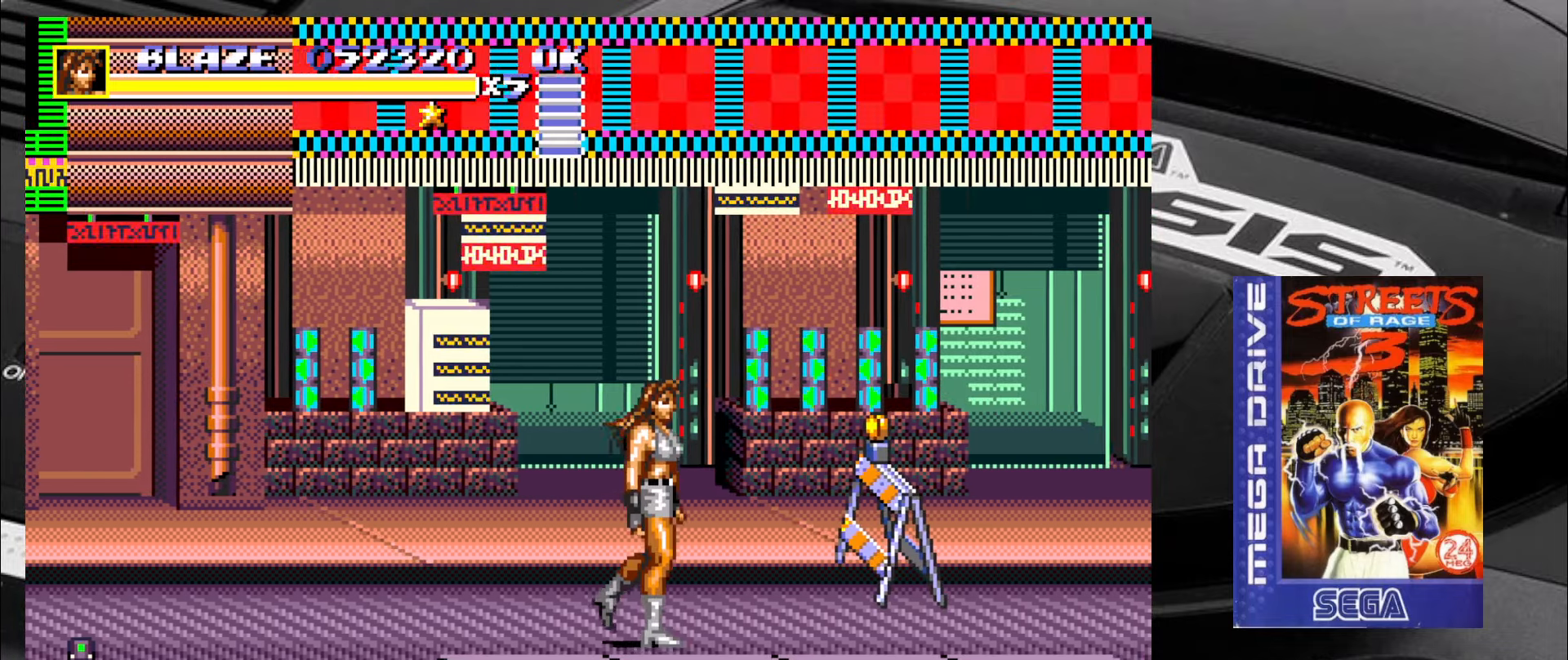
{"buttons": [], "left_stick": "center", "events": [[200, "CIRCLE", "down"], [250, "left_stick", "center"], [333, "CIRCLE", "up"]]}
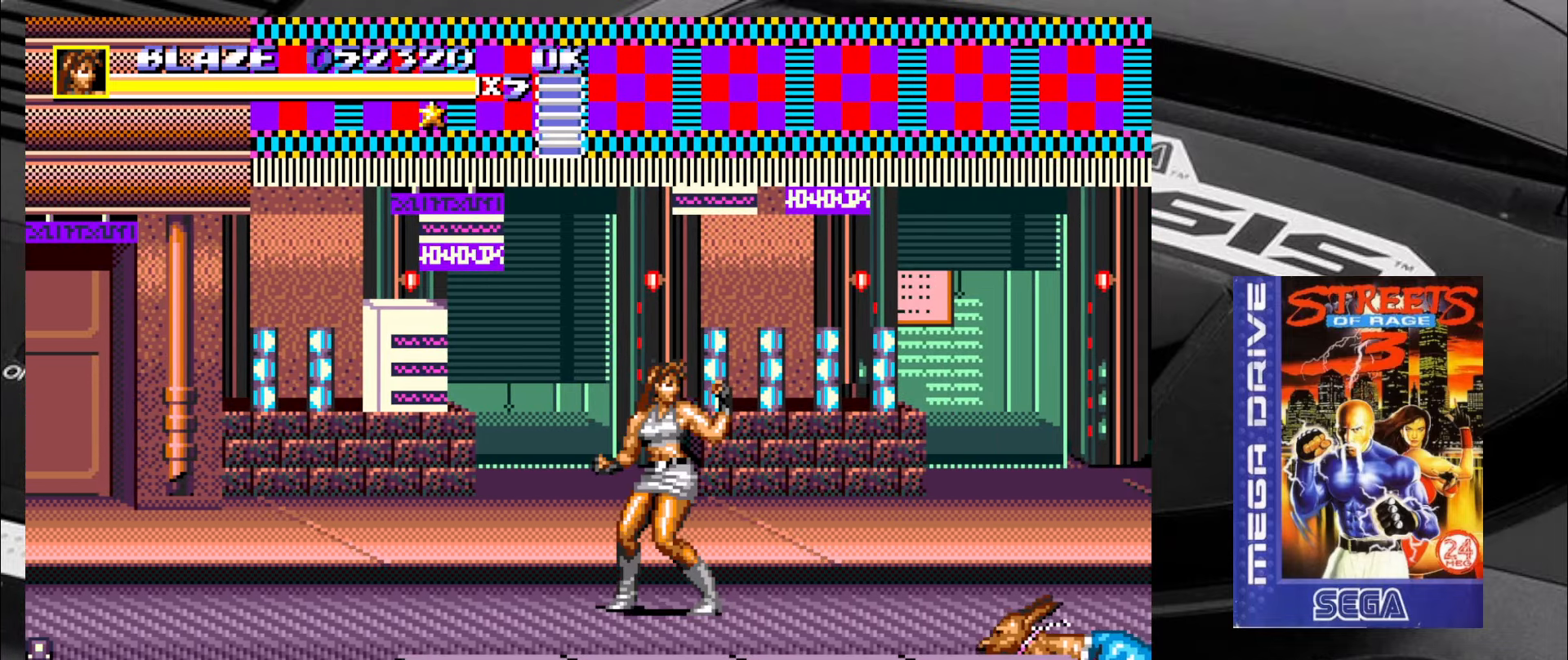
{"buttons": [], "left_stick": "down-right", "events": [[117, "left_stick", "down-left"], [367, "left_stick", "down-right"]]}
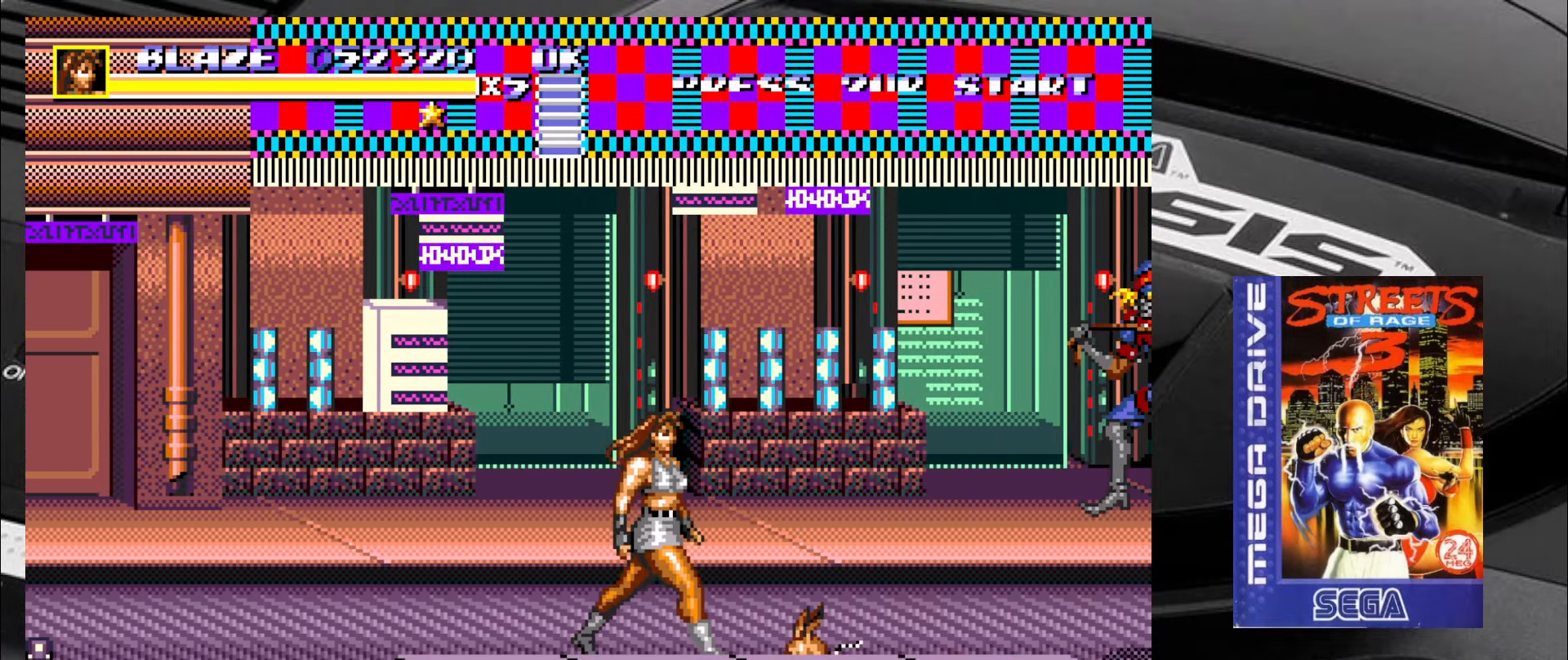
{"buttons": [], "left_stick": "down-right", "events": [[67, "left_stick", "up-right"], [350, "CIRCLE", "down"], [433, "CIRCLE", "up"], [433, "left_stick", "down-right"]]}
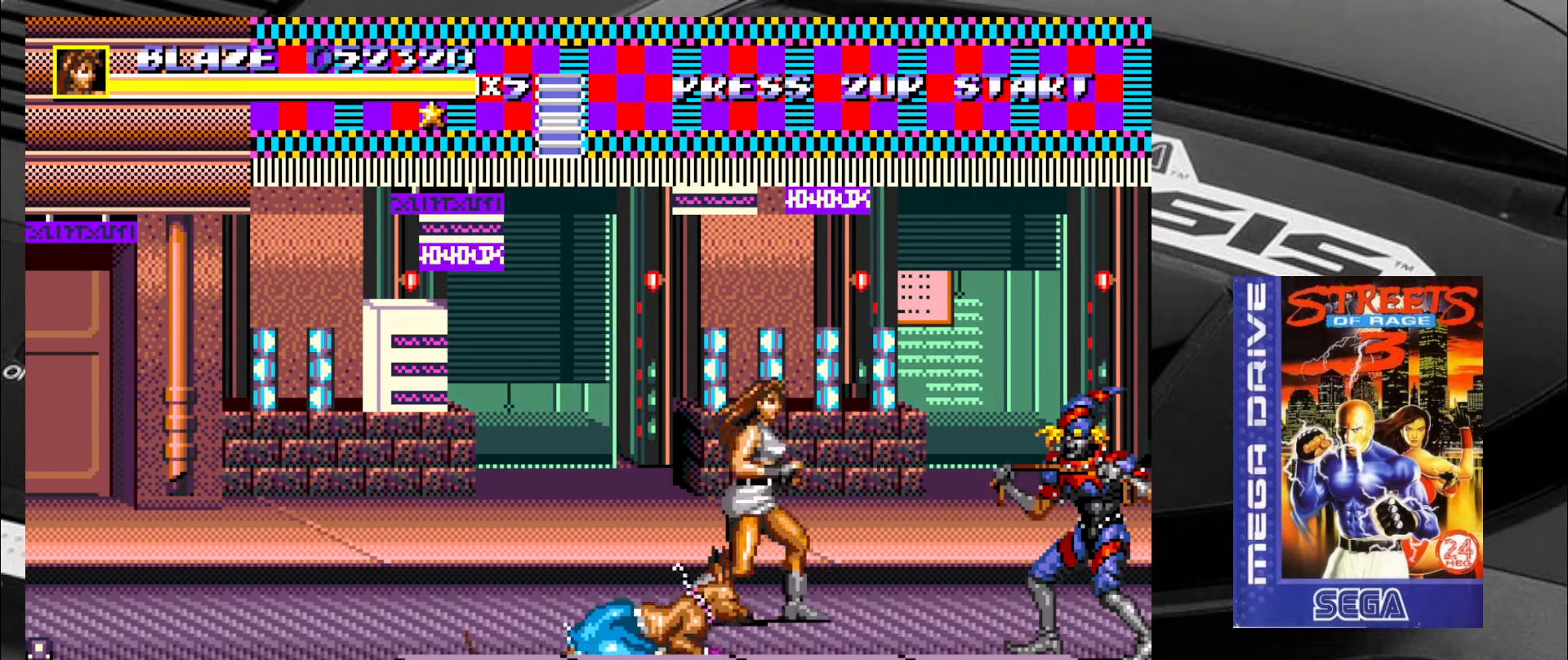
{"buttons": ["SQUARE"], "left_stick": "down", "events": [[267, "left_stick", "right"], [300, "SQUARE", "down"], [367, "left_stick", "up"], [434, "left_stick", "left"], [484, "left_stick", "down"]]}
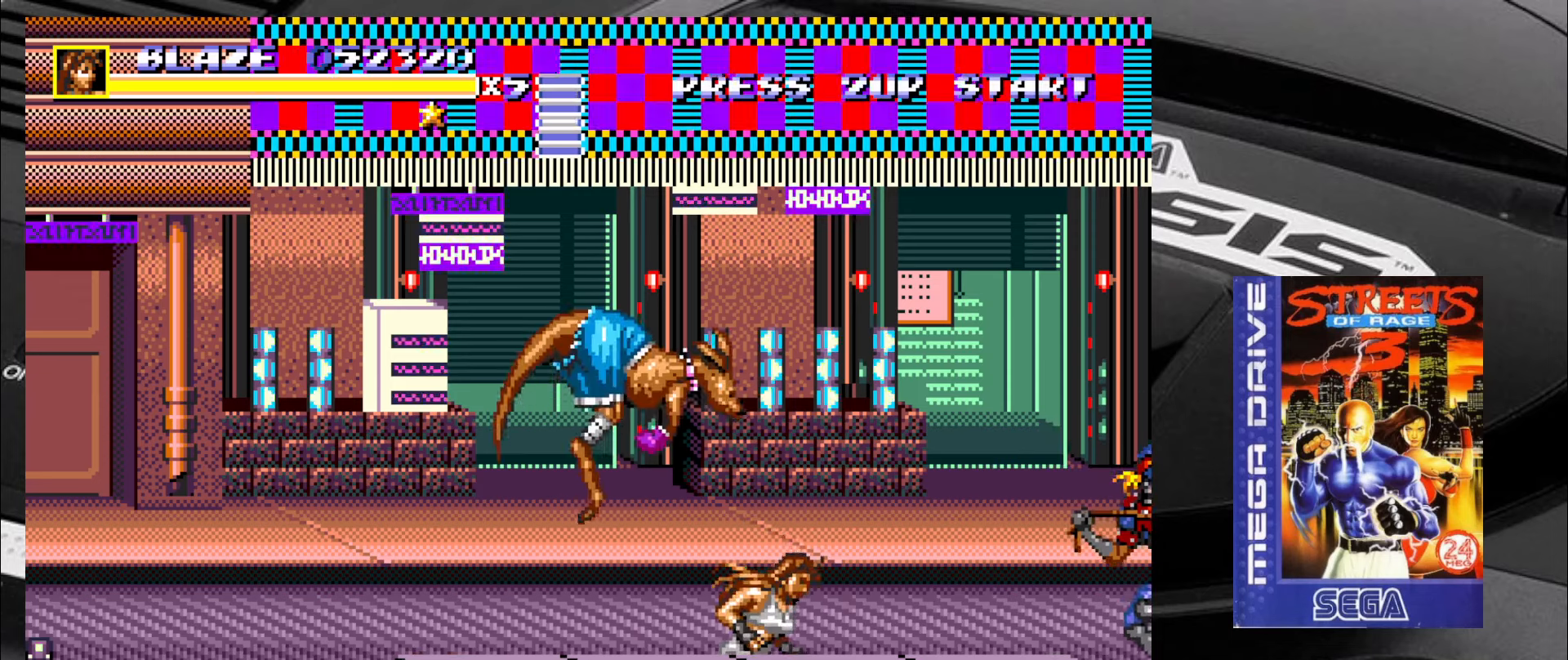
{"buttons": ["SQUARE"], "left_stick": "right", "events": [[50, "left_stick", "right"], [100, "SQUARE", "up"], [200, "left_stick", "down-right"], [417, "SQUARE", "down"], [417, "left_stick", "center"], [500, "left_stick", "right"]]}
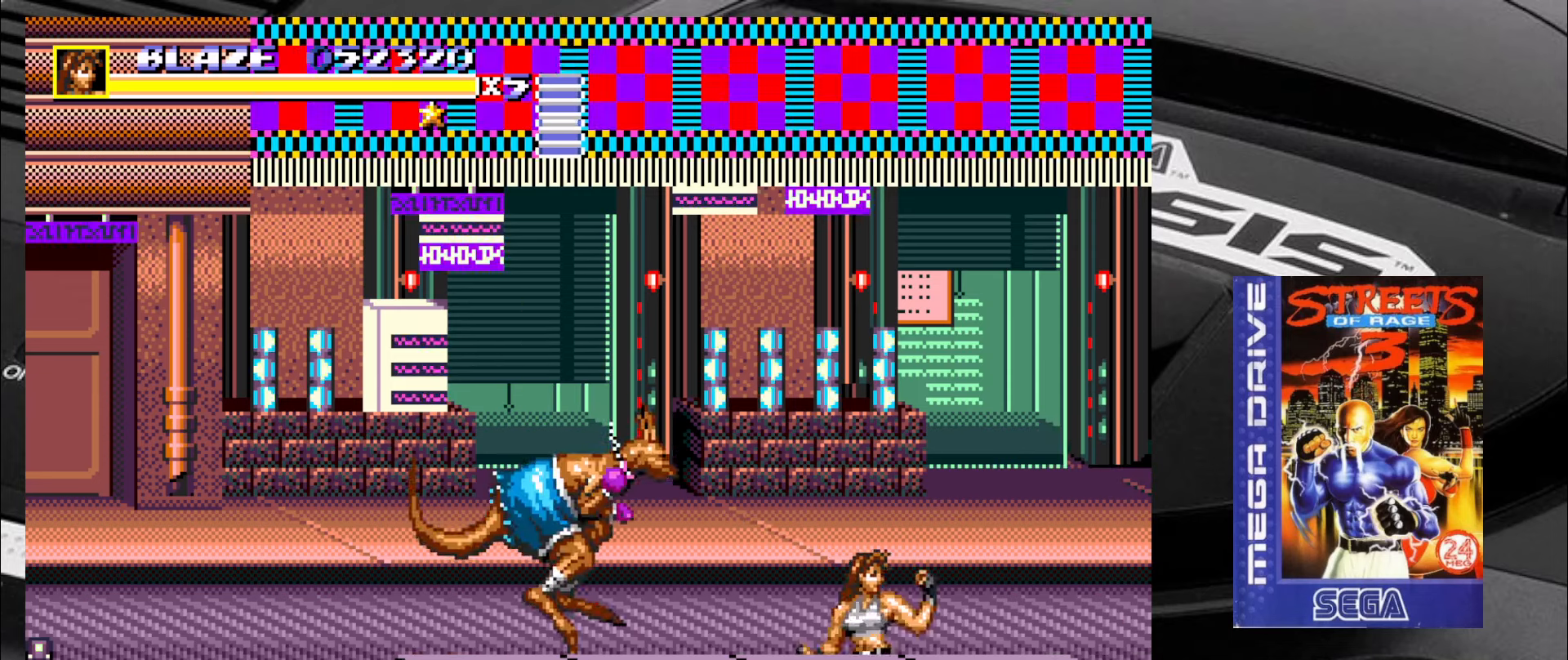
{"buttons": ["SQUARE"], "left_stick": "right", "events": [[167, "left_stick", "left"], [250, "left_stick", "right"], [334, "left_stick", "up"], [384, "left_stick", "left"], [500, "left_stick", "right"]]}
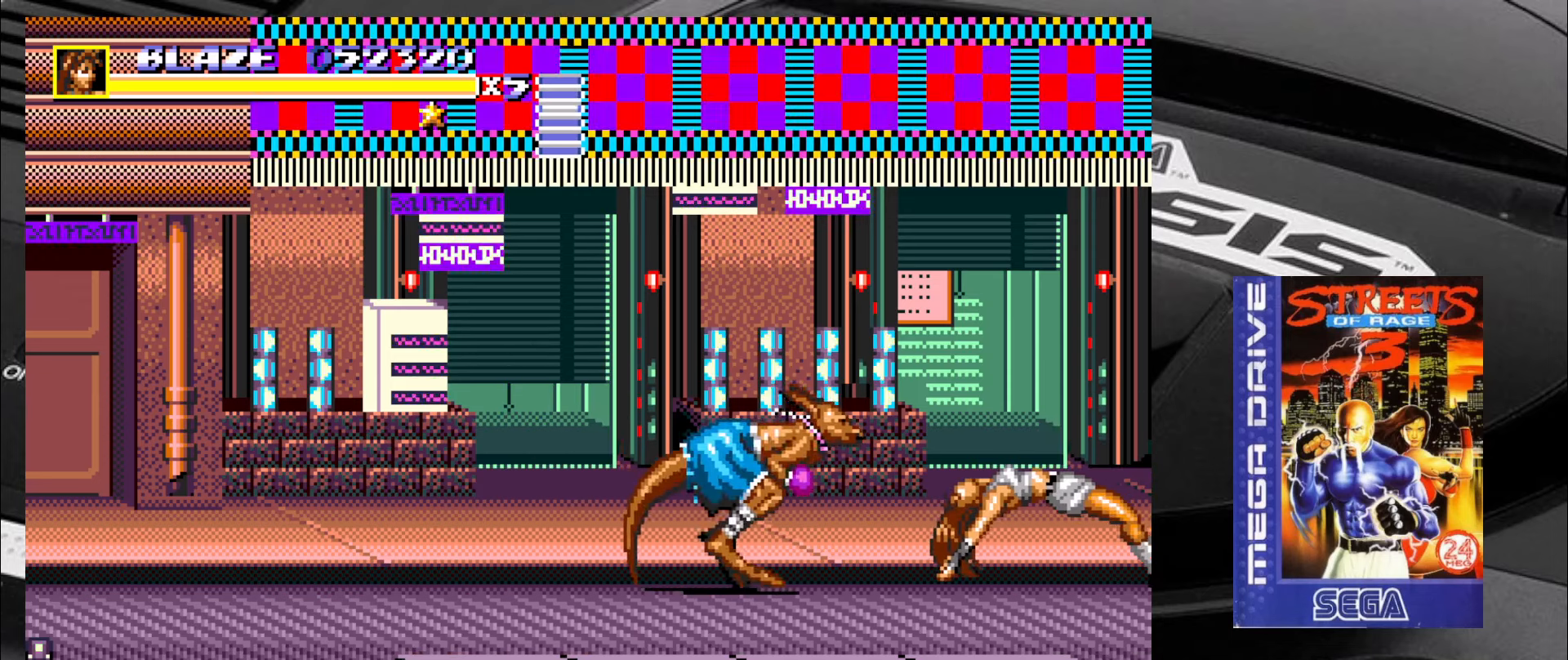
{"buttons": ["SQUARE"], "left_stick": "center", "events": [[84, "left_stick", "up"], [134, "left_stick", "center"]]}
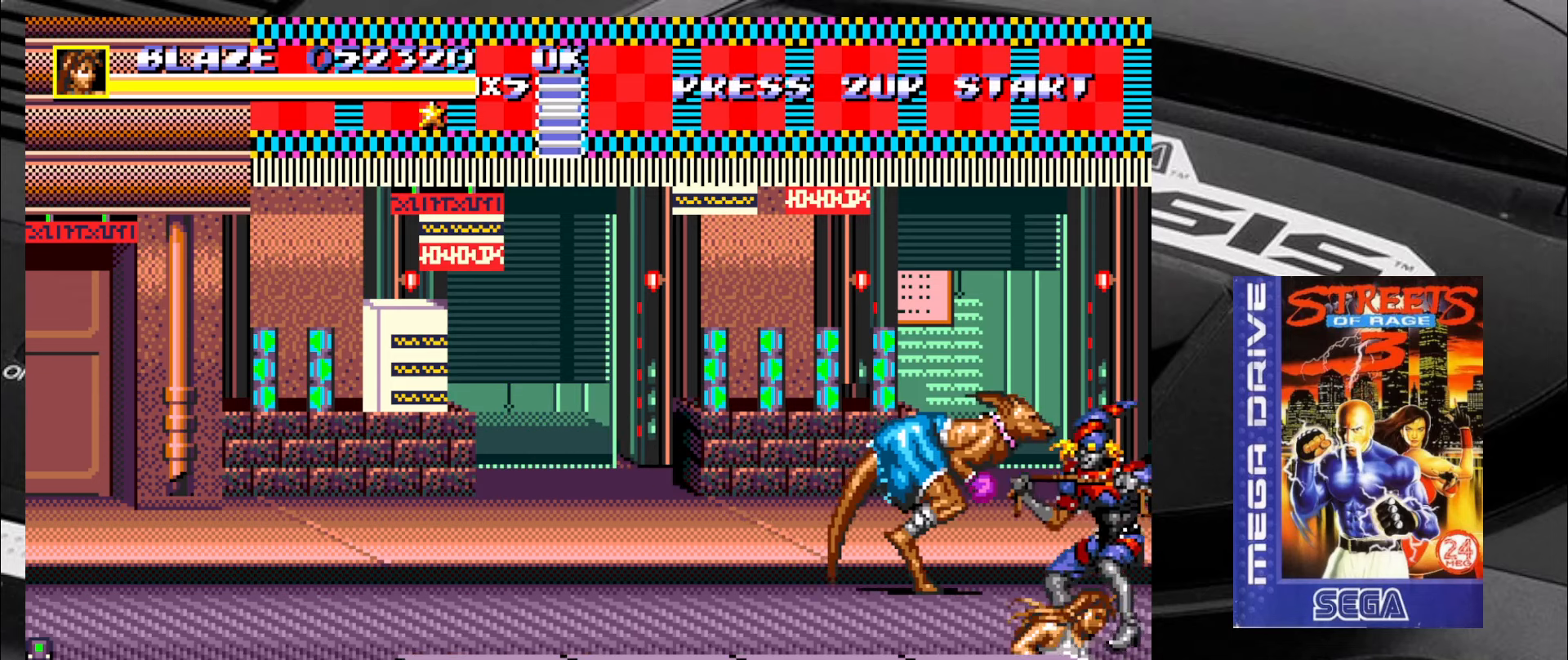
{"buttons": [], "left_stick": "up-left", "events": [[200, "SQUARE", "up"], [400, "left_stick", "up-left"]]}
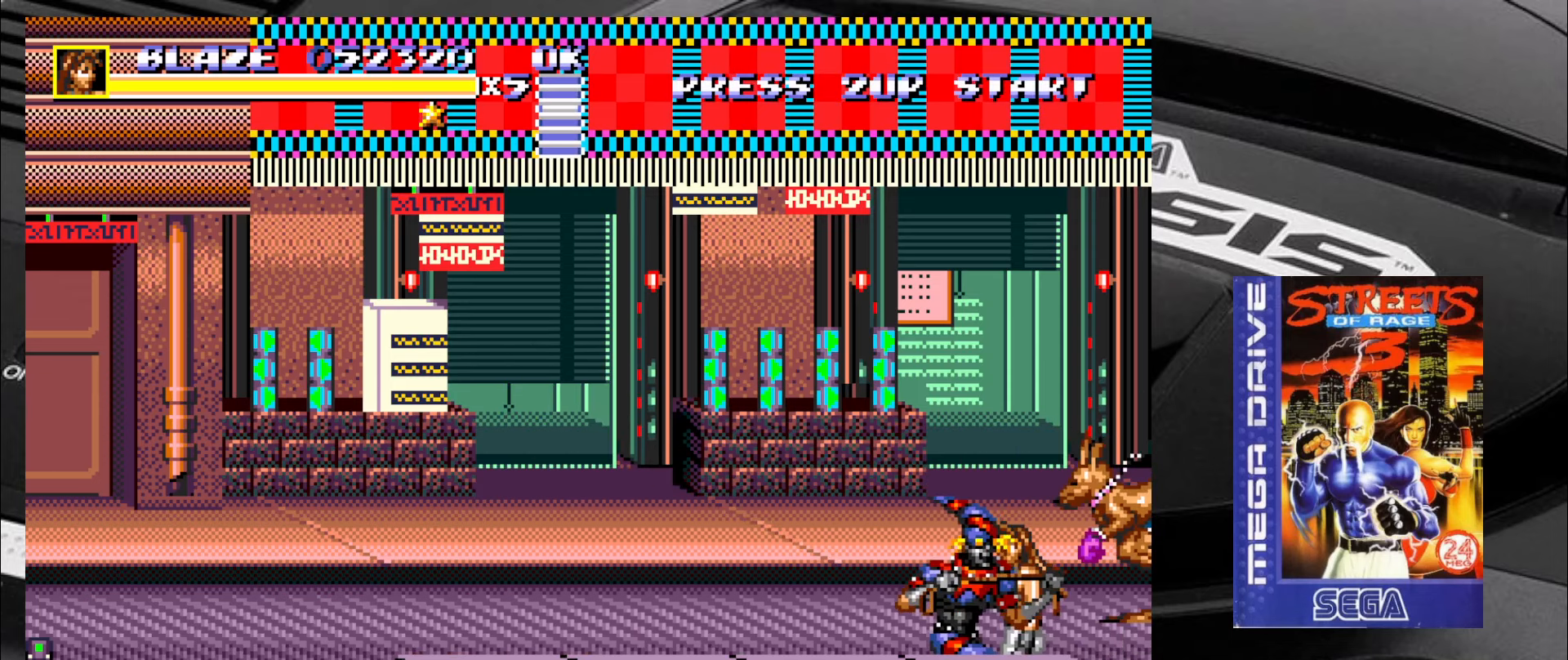
{"buttons": ["CIRCLE"], "left_stick": "down-left", "events": [[117, "CIRCLE", "down"], [150, "CIRCLE", "up"], [200, "CIRCLE", "down"], [284, "CIRCLE", "up"], [284, "left_stick", "left"], [334, "CIRCLE", "down"], [417, "CIRCLE", "up"], [417, "left_stick", "down-left"], [434, "CIRCLE", "down"]]}
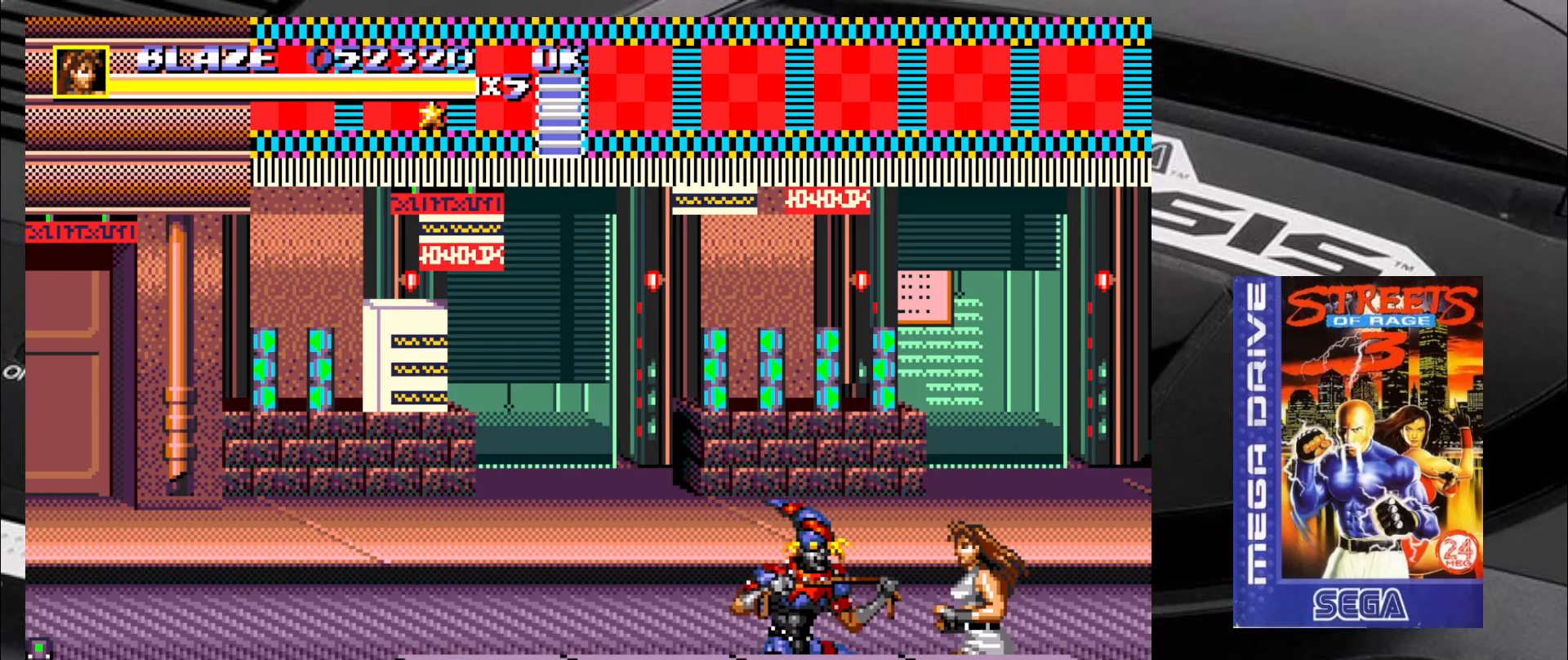
{"buttons": [], "left_stick": "up-left", "events": [[34, "CIRCLE", "up"], [67, "CIRCLE", "down"], [167, "CIRCLE", "up"], [167, "left_stick", "left"], [184, "CIRCLE", "down"], [284, "CIRCLE", "up"], [350, "left_stick", "up-left"]]}
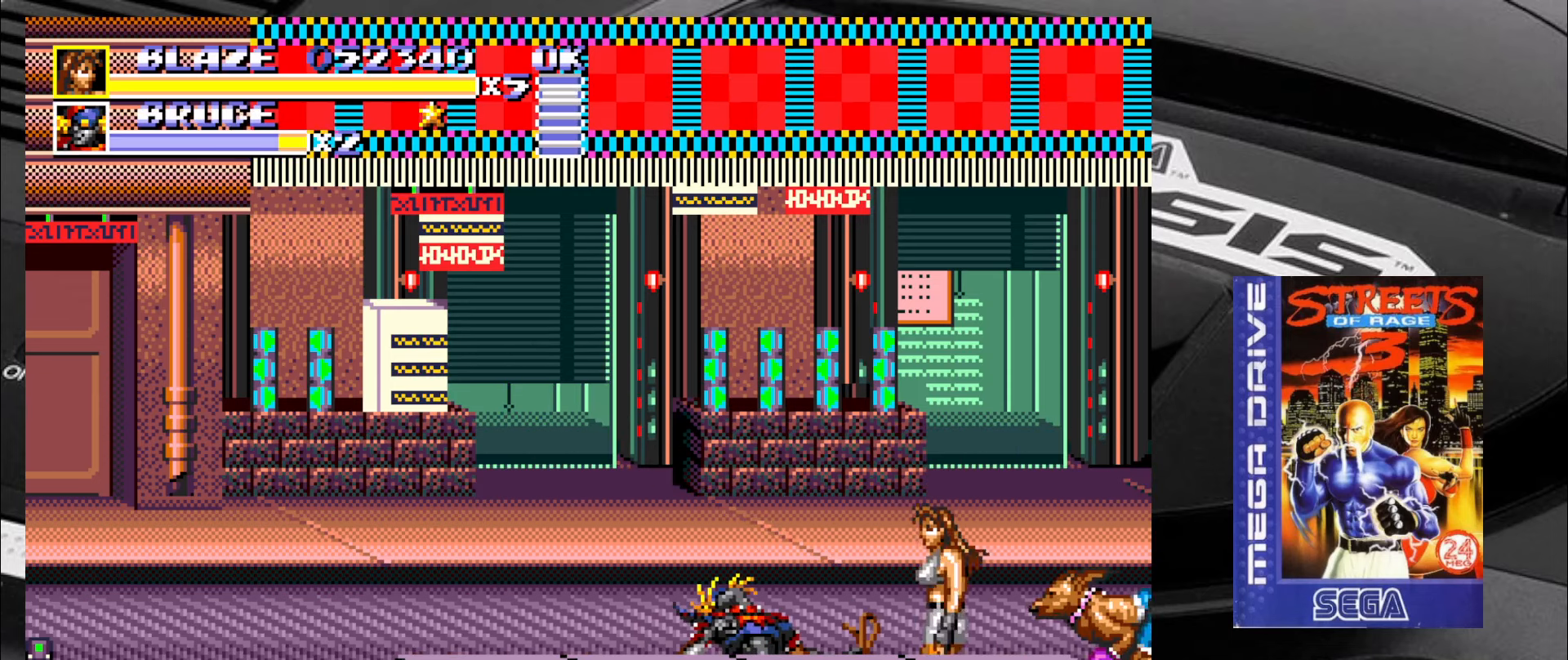
{"buttons": [], "left_stick": "up-left", "events": []}
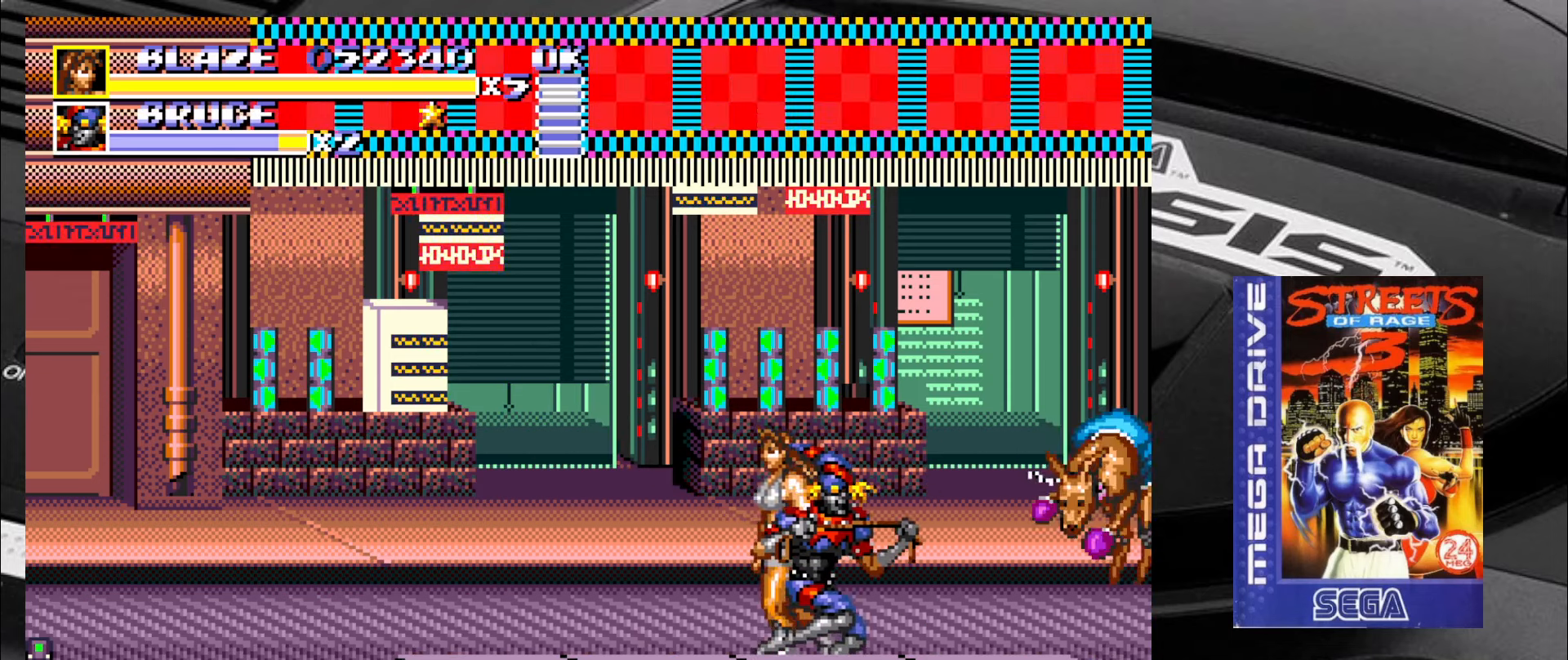
{"buttons": [], "left_stick": "down", "events": [[383, "left_stick", "down"]]}
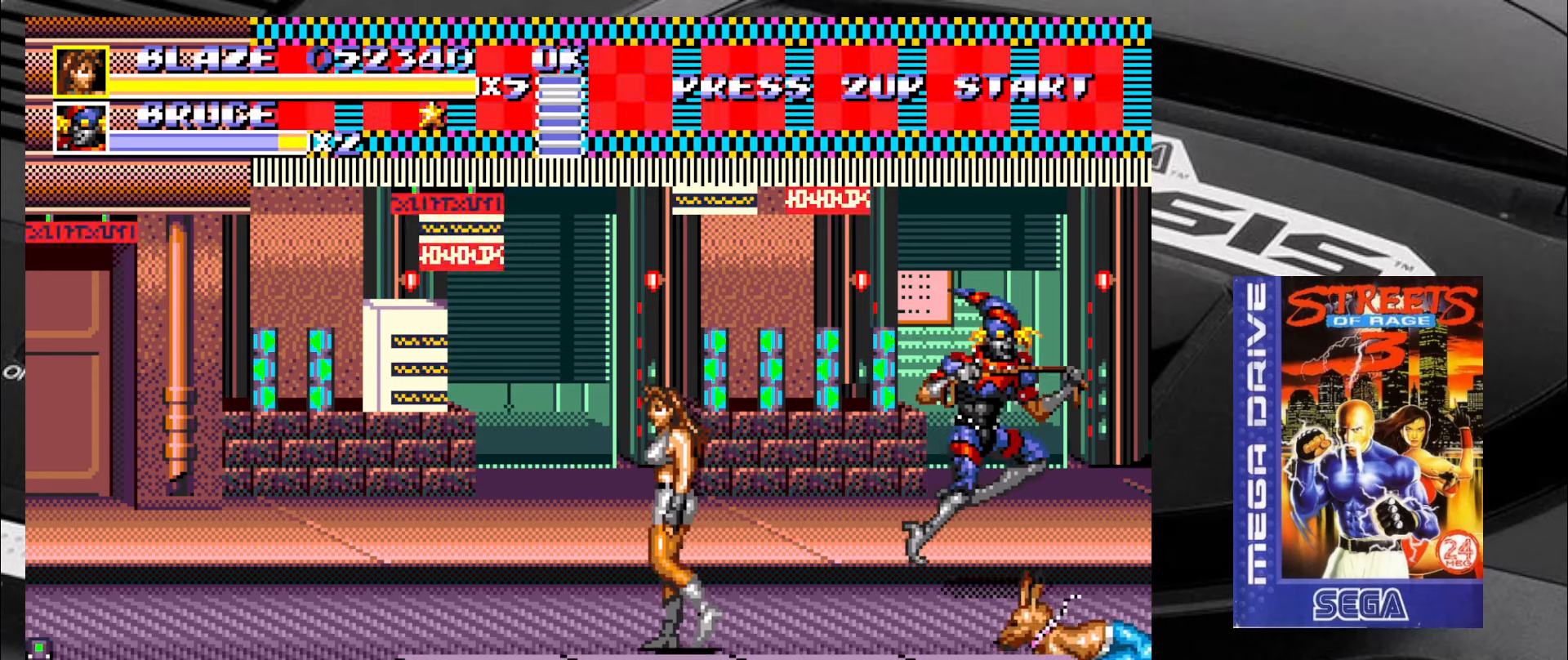
{"buttons": ["CROSS"], "left_stick": "right", "events": [[83, "left_stick", "right"], [150, "left_stick", "up-right"], [416, "CROSS", "down"], [416, "left_stick", "right"], [466, "CROSS", "up"], [500, "CROSS", "down"]]}
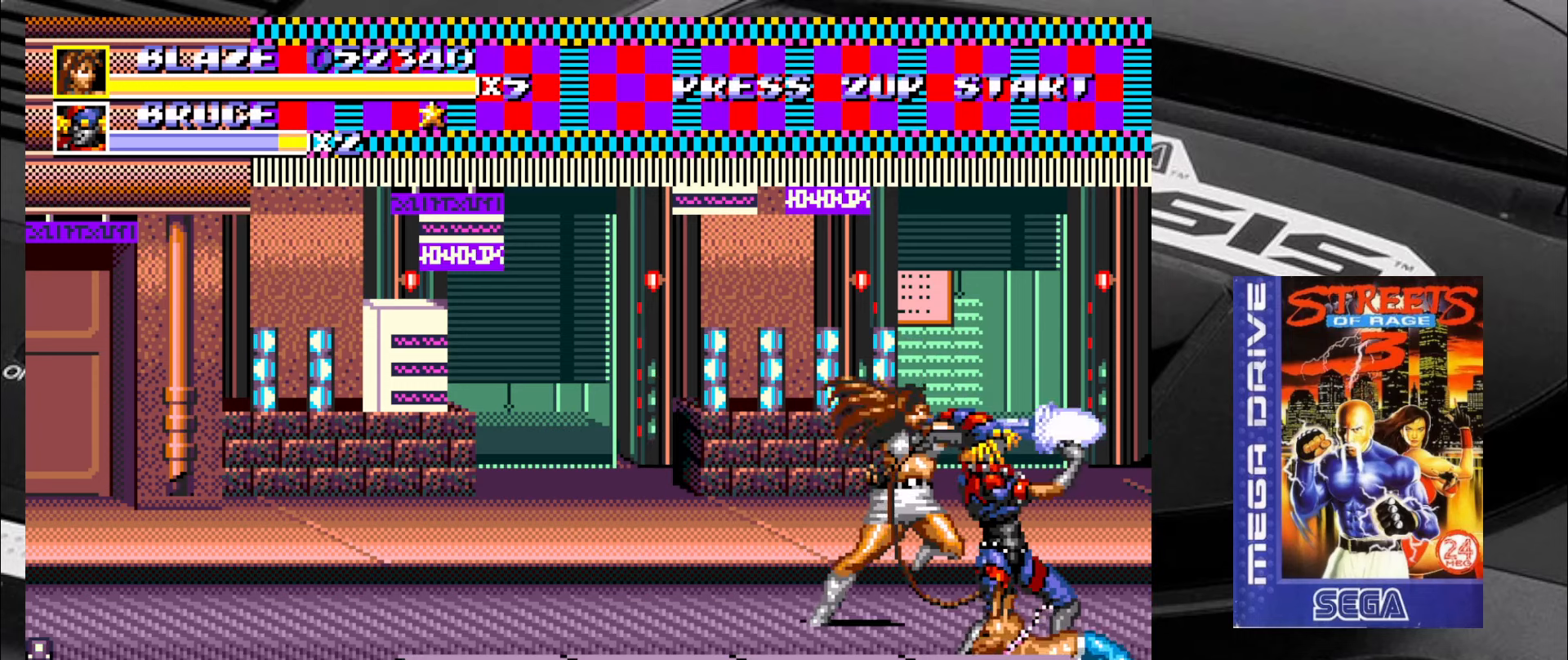
{"buttons": [], "left_stick": "down-right", "events": [[50, "CROSS", "up"], [133, "CROSS", "down"], [183, "CROSS", "up"], [250, "CROSS", "down"], [300, "CROSS", "up"], [450, "left_stick", "down-right"]]}
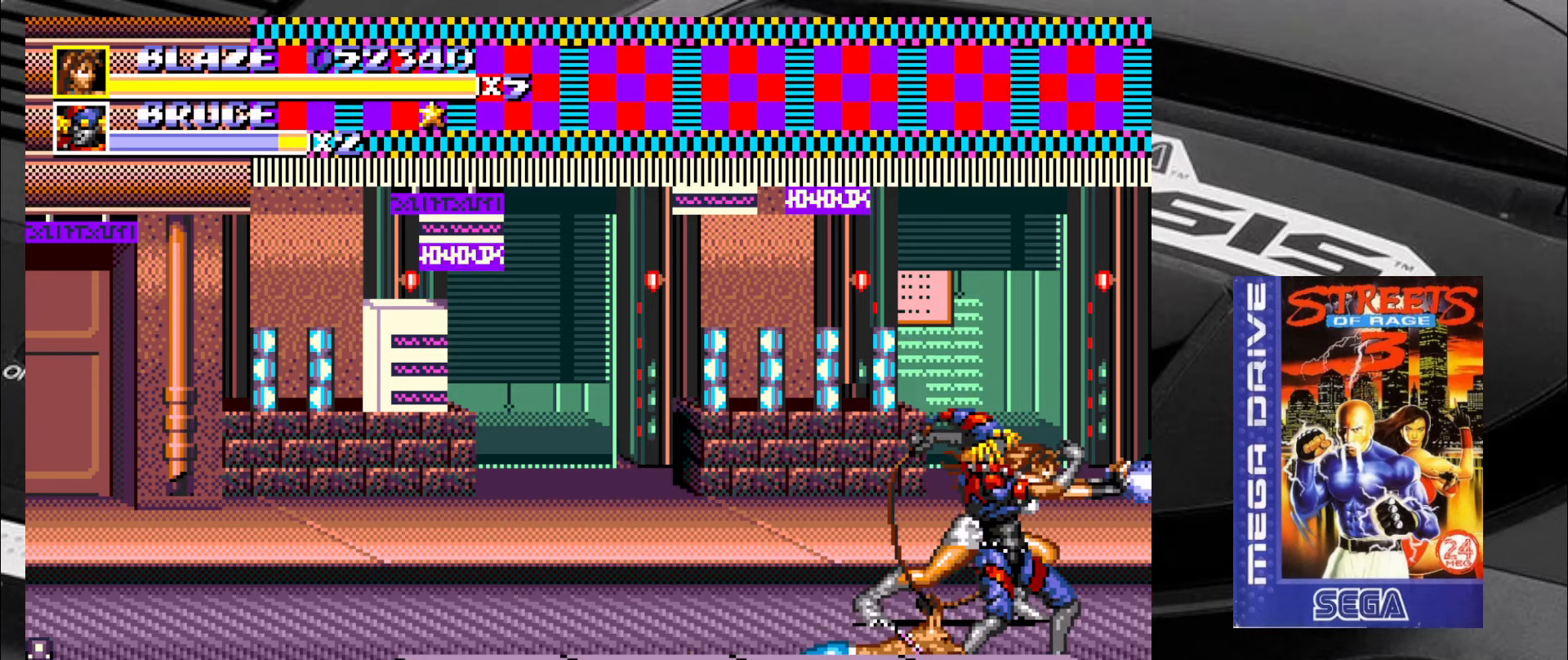
{"buttons": [], "left_stick": "down-right", "events": []}
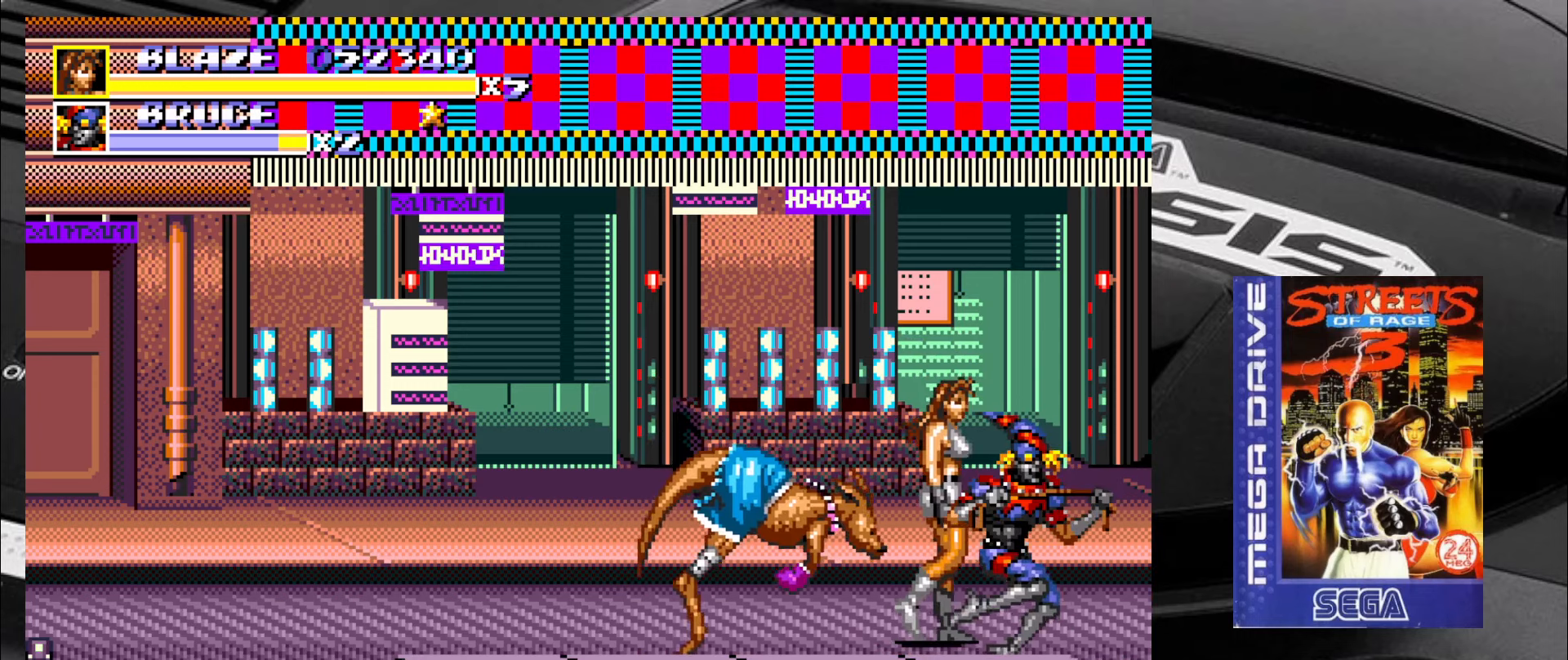
{"buttons": [], "left_stick": "down-right", "events": [[150, "CIRCLE", "down"], [233, "CIRCLE", "up"], [283, "CIRCLE", "down"], [383, "CIRCLE", "up"], [450, "CIRCLE", "down"], [483, "CIRCLE", "up"]]}
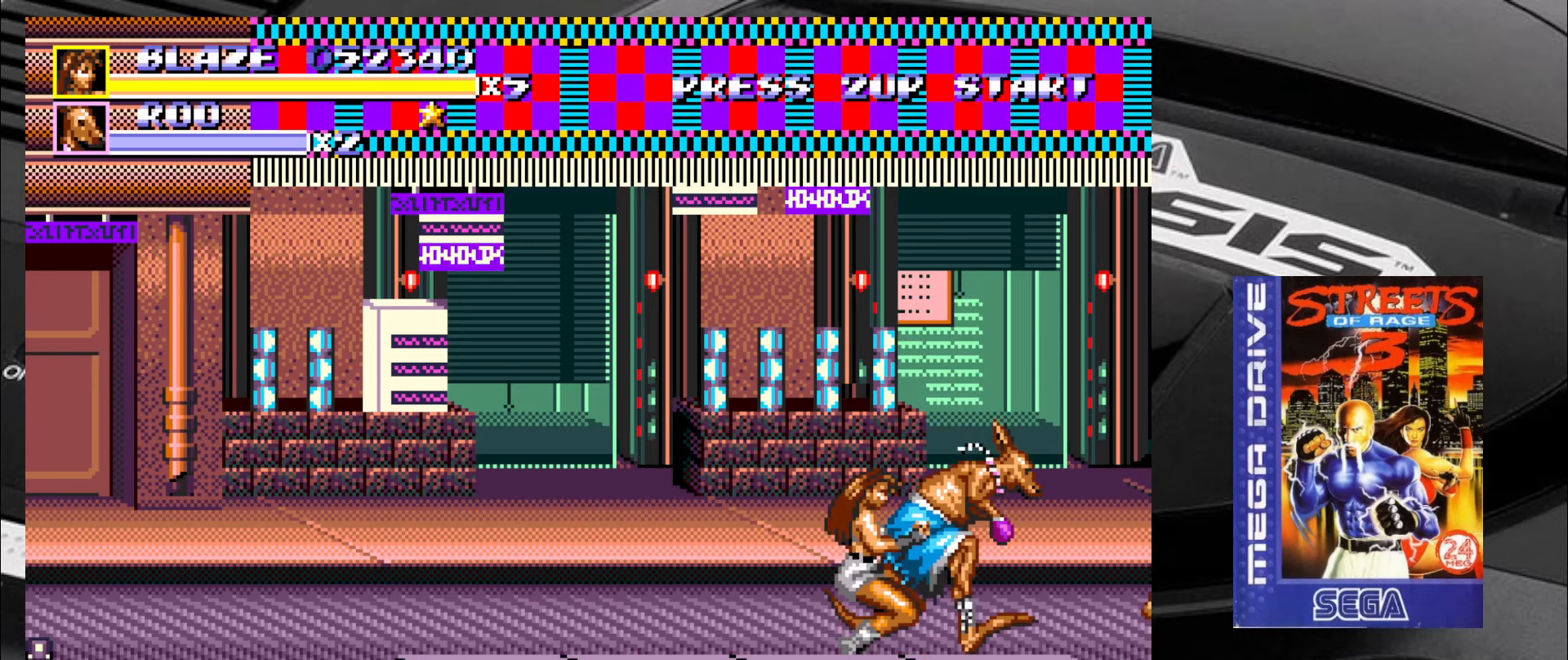
{"buttons": [], "left_stick": "down-right", "events": [[316, "left_stick", "down-left"], [400, "left_stick", "down-right"], [433, "CIRCLE", "down"], [483, "CIRCLE", "up"]]}
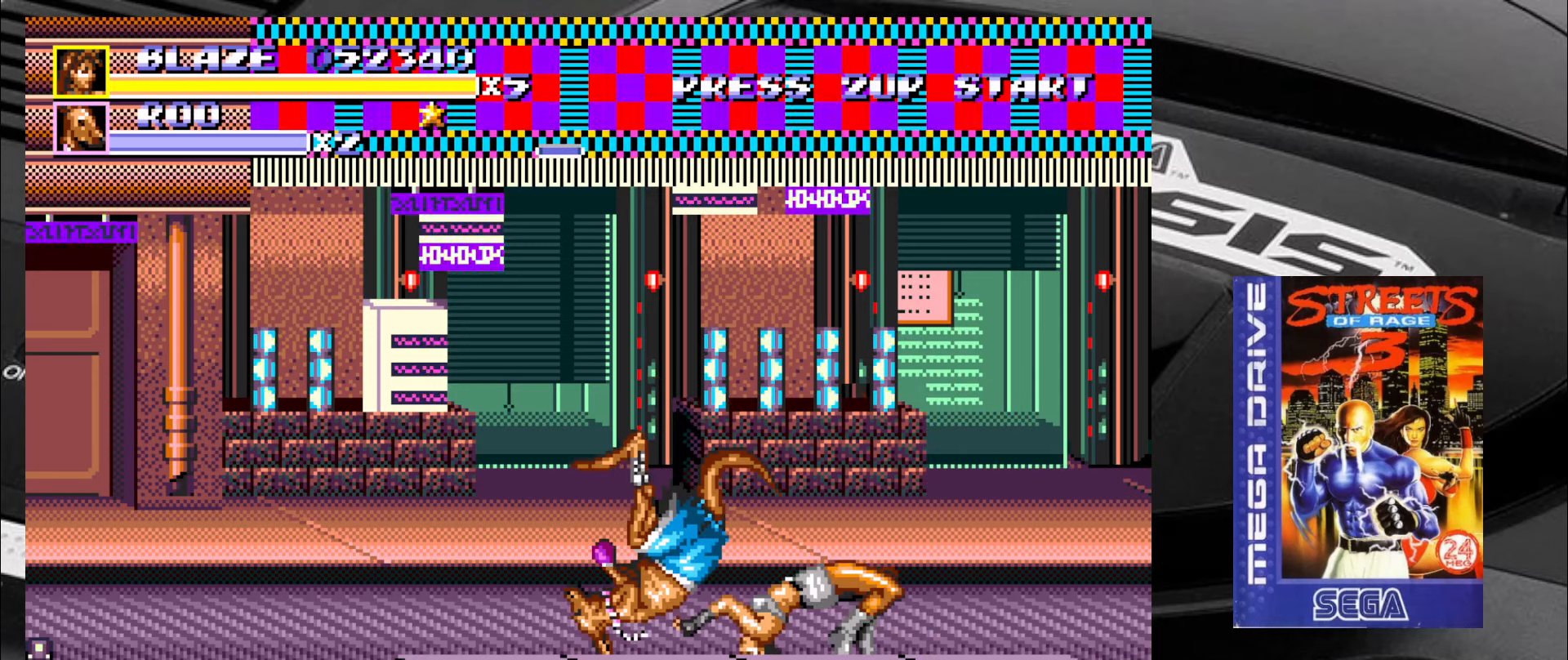
{"buttons": [], "left_stick": "down-left", "events": [[16, "left_stick", "down-left"], [100, "left_stick", "down-right"], [250, "left_stick", "center"], [366, "left_stick", "down-left"]]}
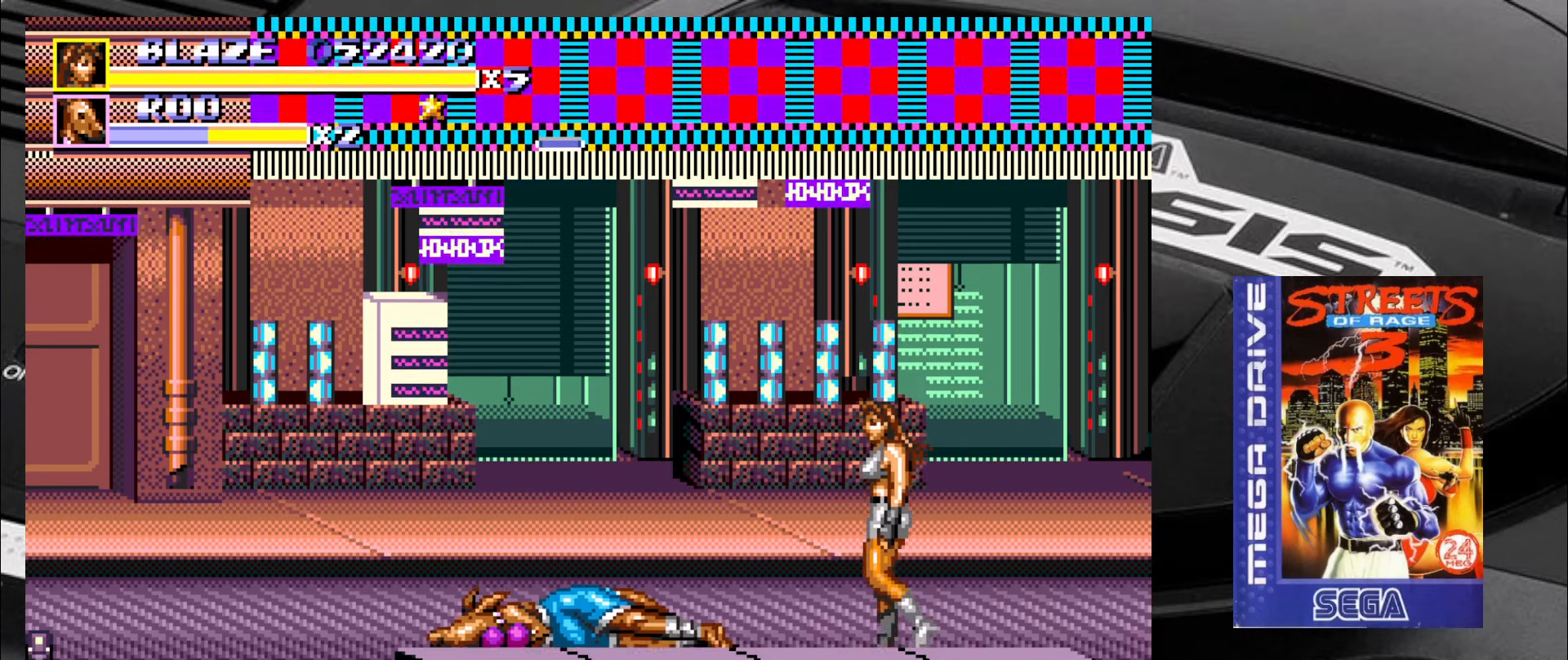
{"buttons": [], "left_stick": "up-right", "events": [[383, "left_stick", "down-right"], [500, "left_stick", "up-right"]]}
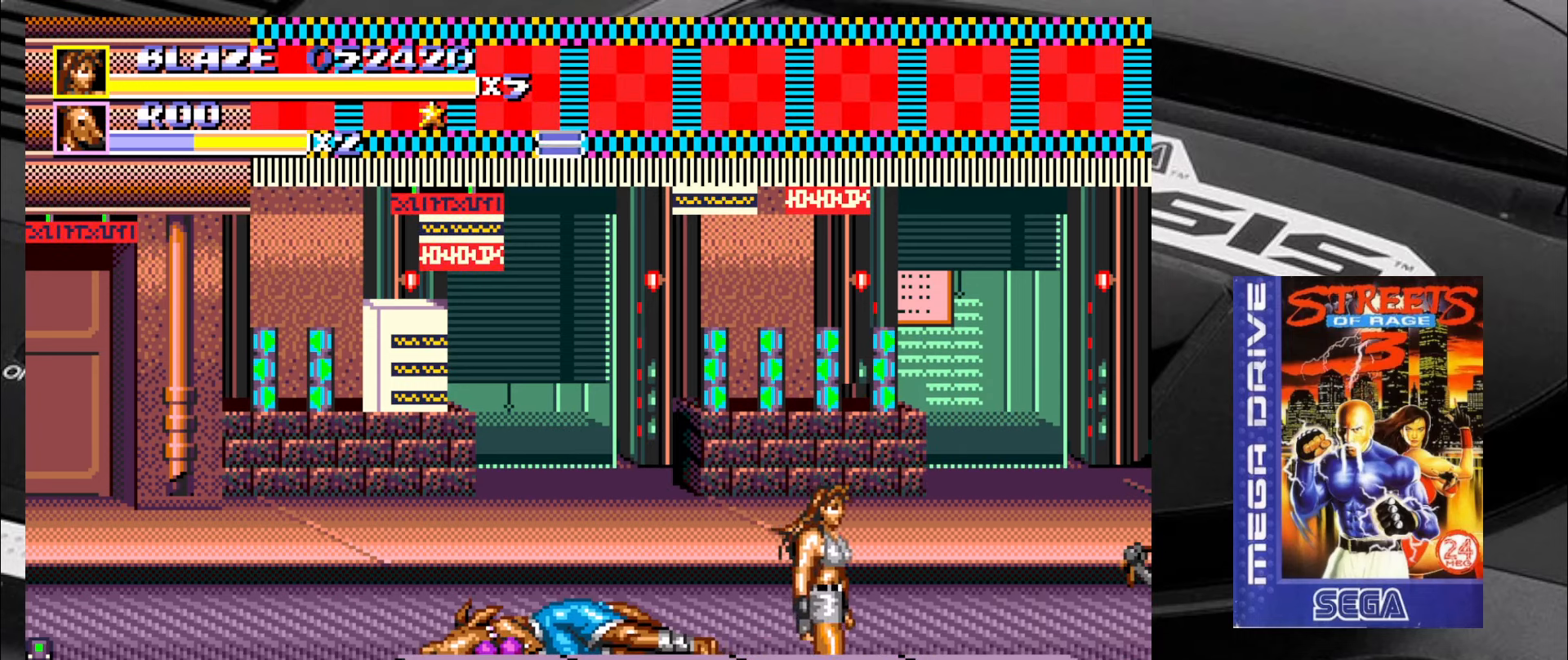
{"buttons": ["SQUARE"], "left_stick": "left", "events": [[50, "SQUARE", "down"], [166, "left_stick", "up-left"], [283, "left_stick", "right"], [416, "left_stick", "left"]]}
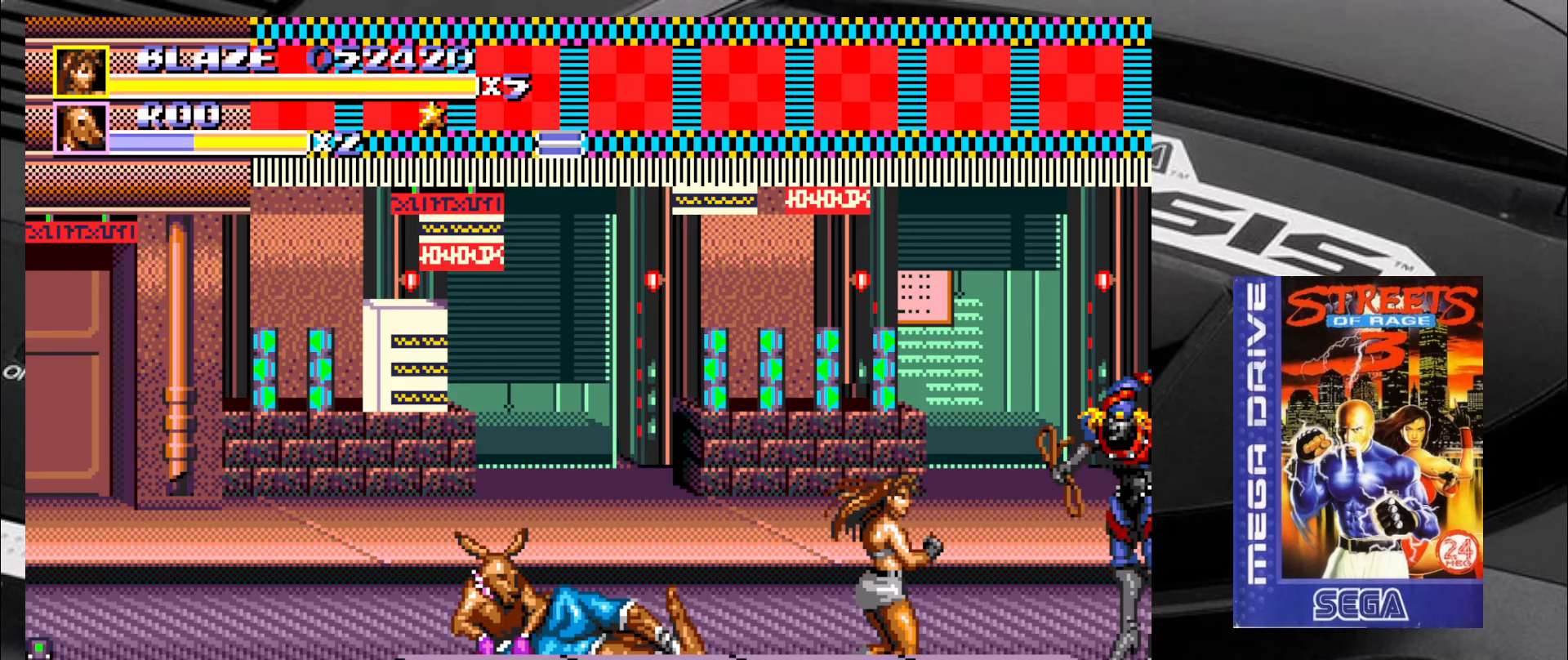
{"buttons": ["SQUARE"], "left_stick": "center", "events": [[83, "left_stick", "up"], [167, "left_stick", "left"], [217, "left_stick", "down"], [300, "left_stick", "right"], [367, "left_stick", "left"], [417, "left_stick", "center"]]}
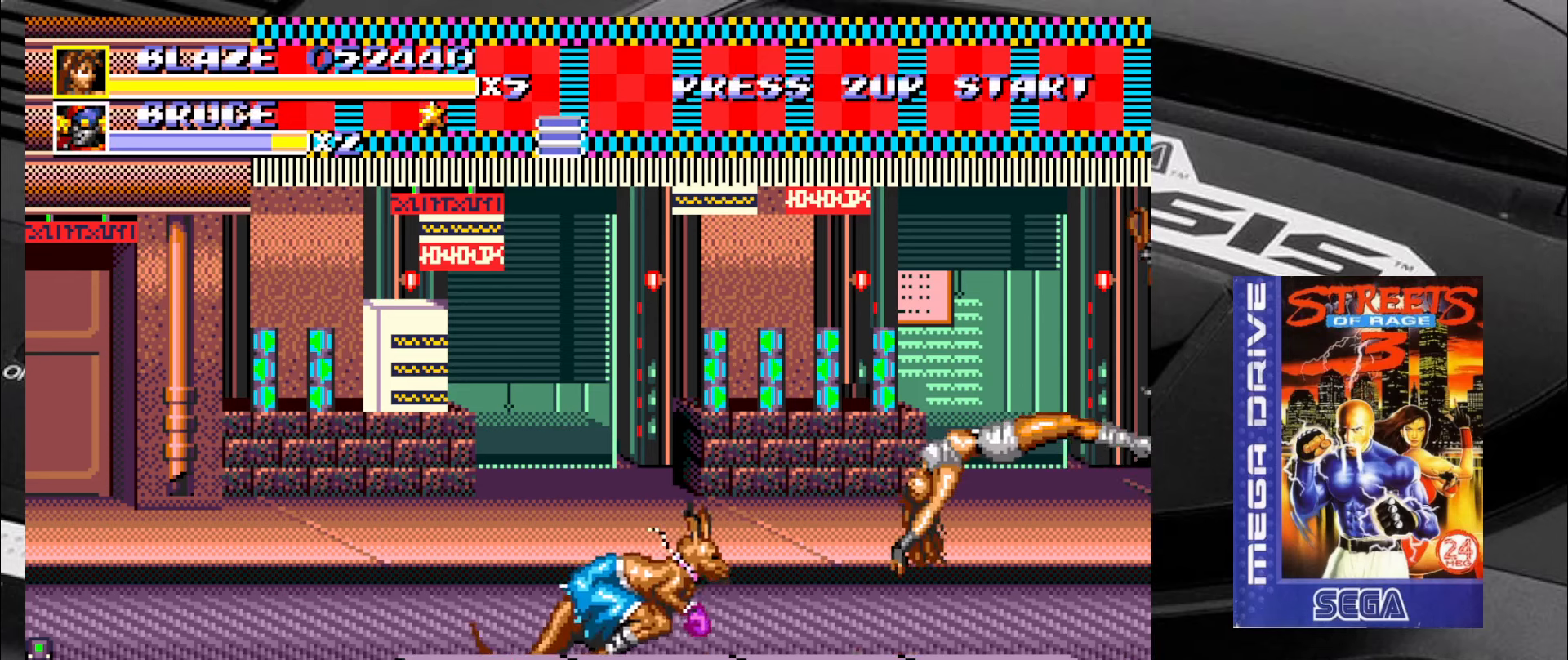
{"buttons": [], "left_stick": "center", "events": [[83, "SQUARE", "up"]]}